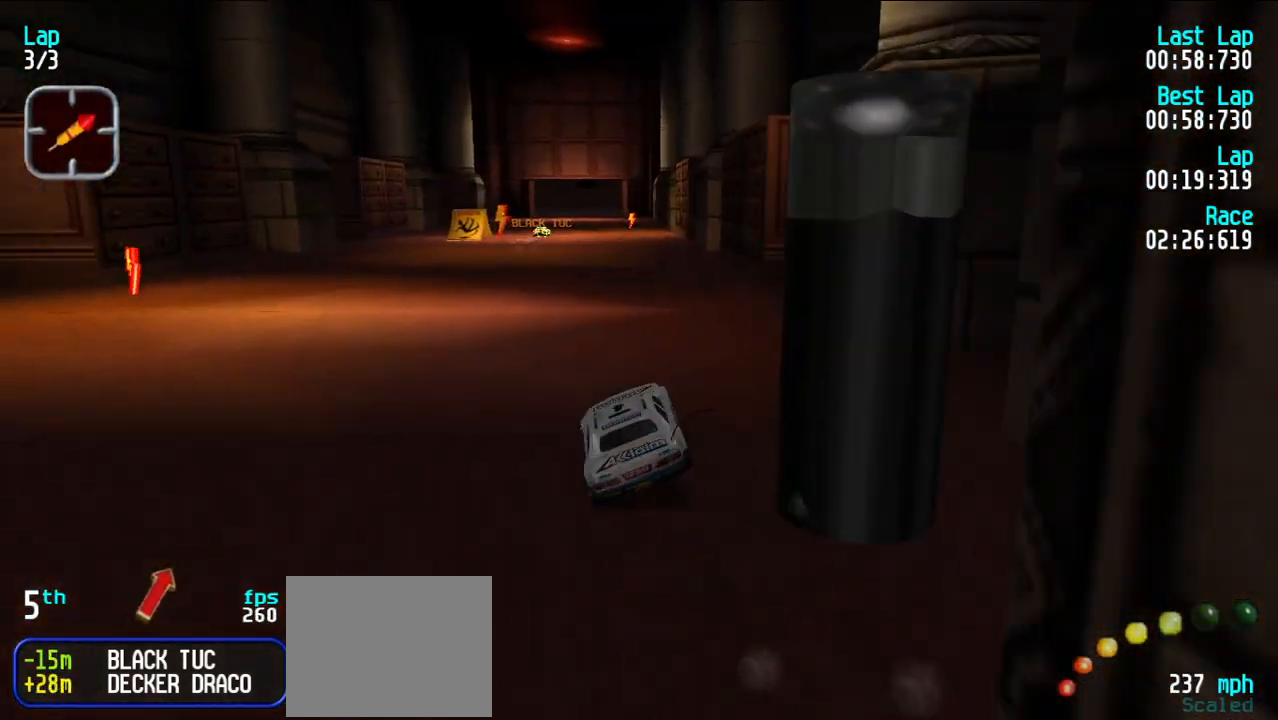
Gameplay with keyboard; each line is a JSON object with the keys held at the frame after it. "events" lists presses ("down") and releases ("up") of "d", "e", "u" and "y" between this image and that frame as [ms after this image, input, new state], when the widget could be followed in between. No other keys are recorded. Mouse input is not recorded.
{"keys": ["e", "u"], "events": [[33, "u", "down"], [133, "u", "up"], [367, "u", "down"]]}
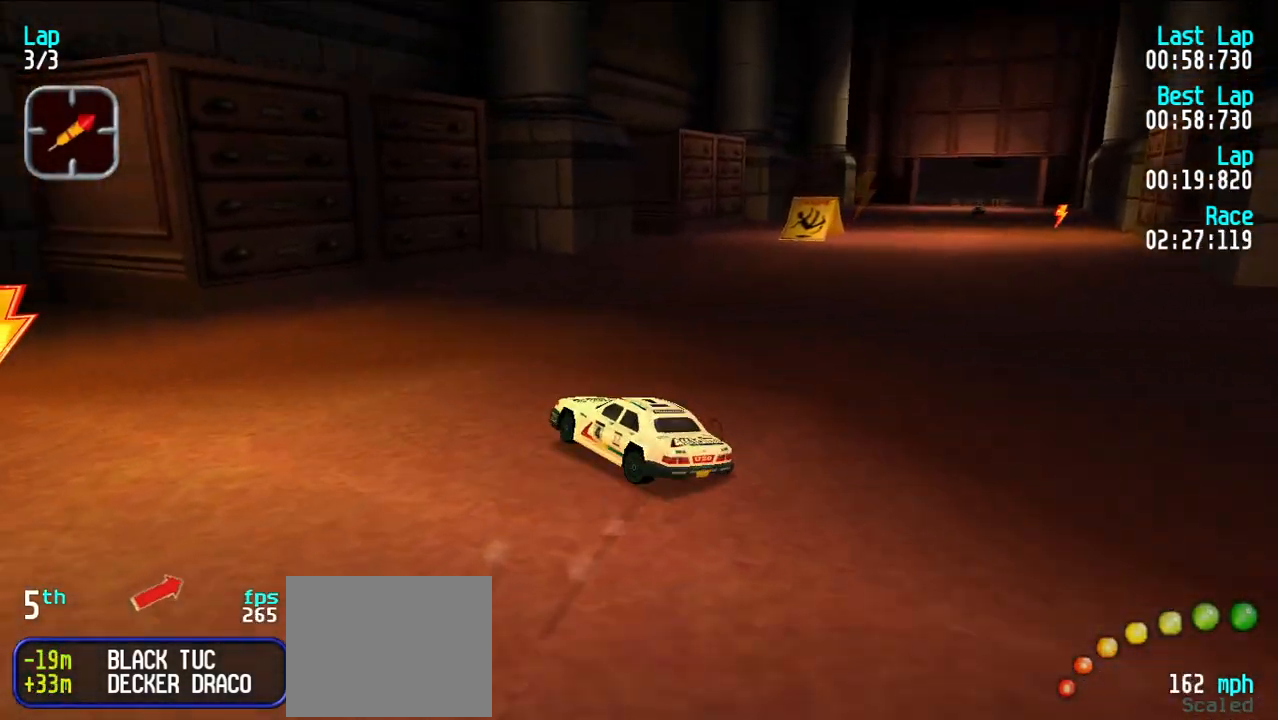
{"keys": ["e", "u"], "events": [[200, "e", "up"], [250, "e", "down"], [433, "u", "up"], [483, "u", "down"]]}
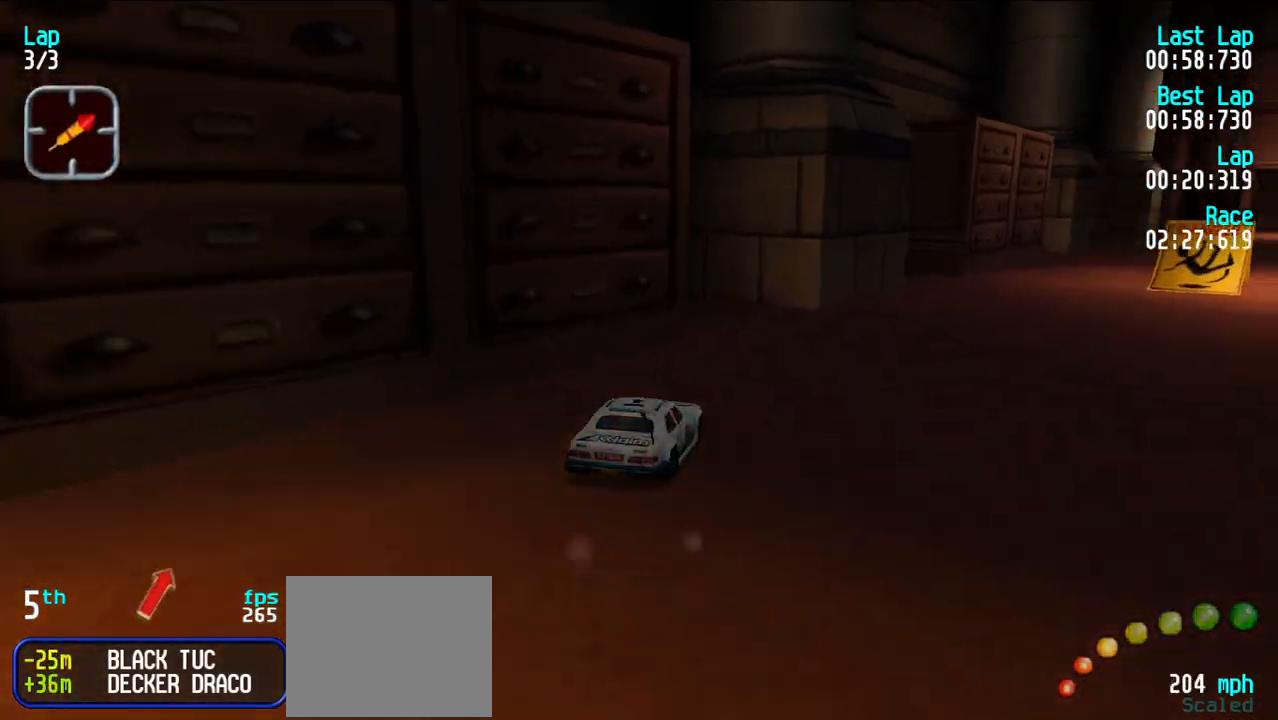
{"keys": ["e"], "events": [[267, "u", "up"]]}
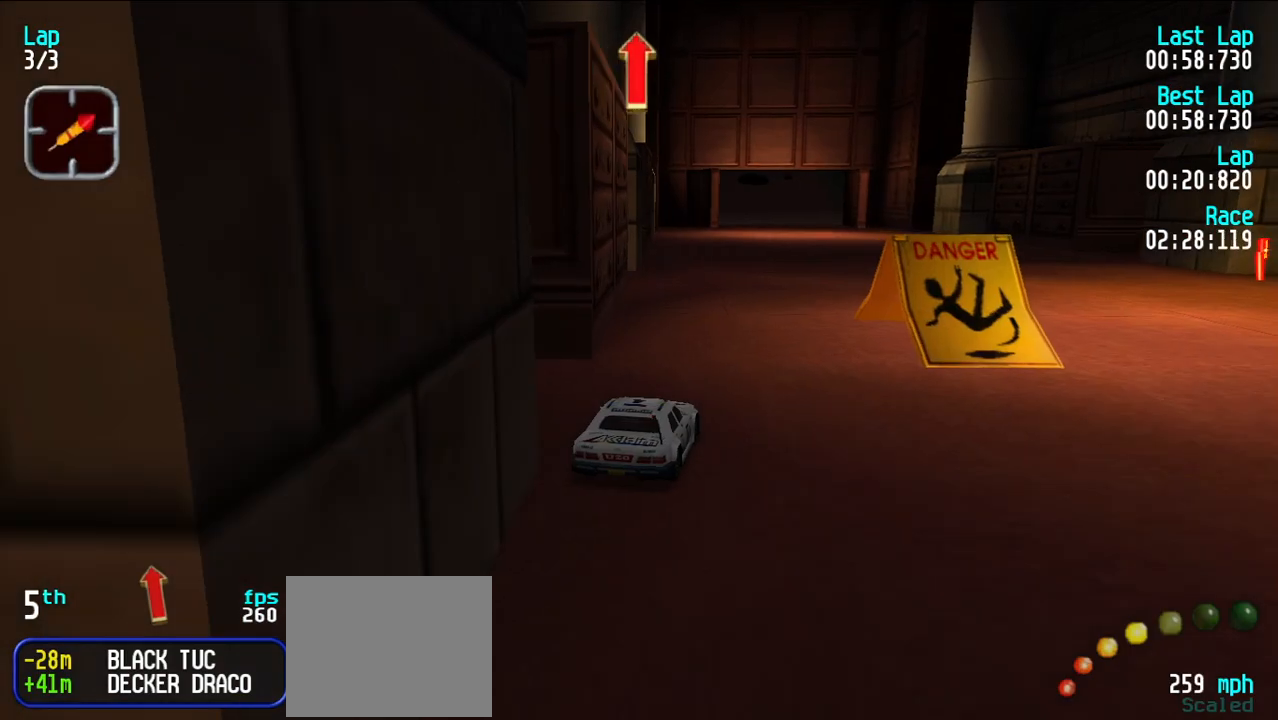
{"keys": ["e"], "events": []}
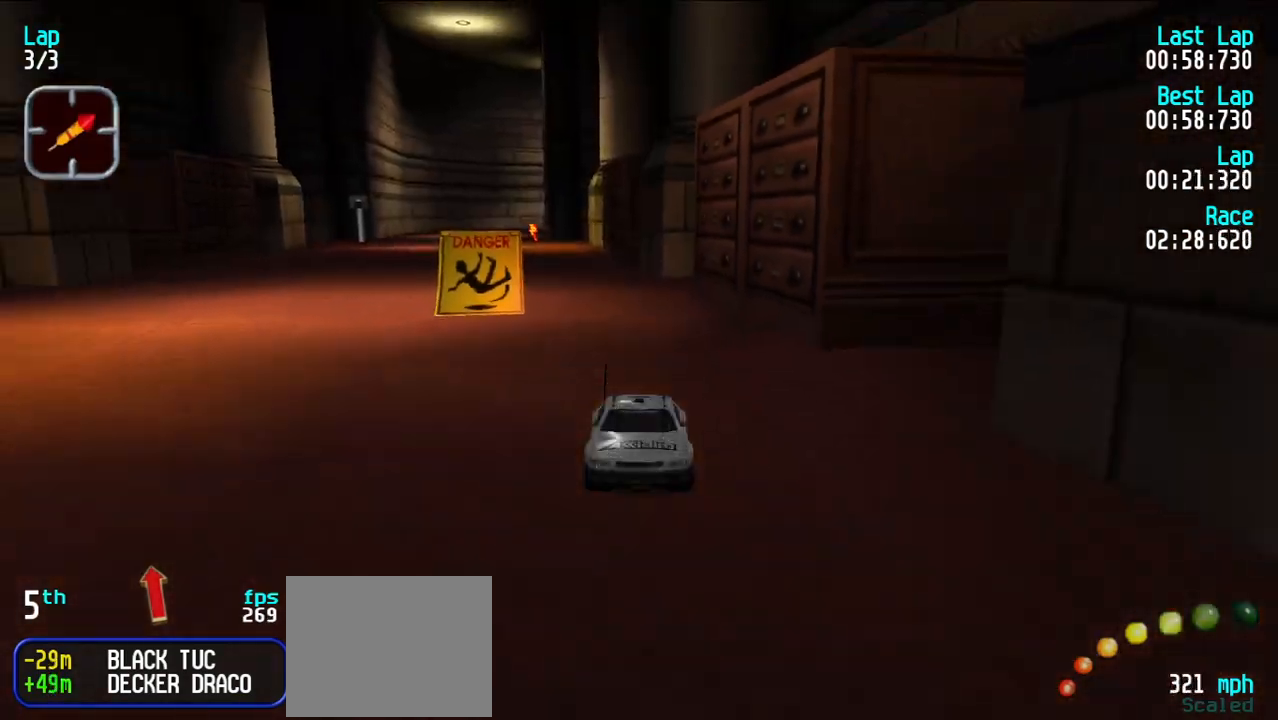
{"keys": ["e"], "events": []}
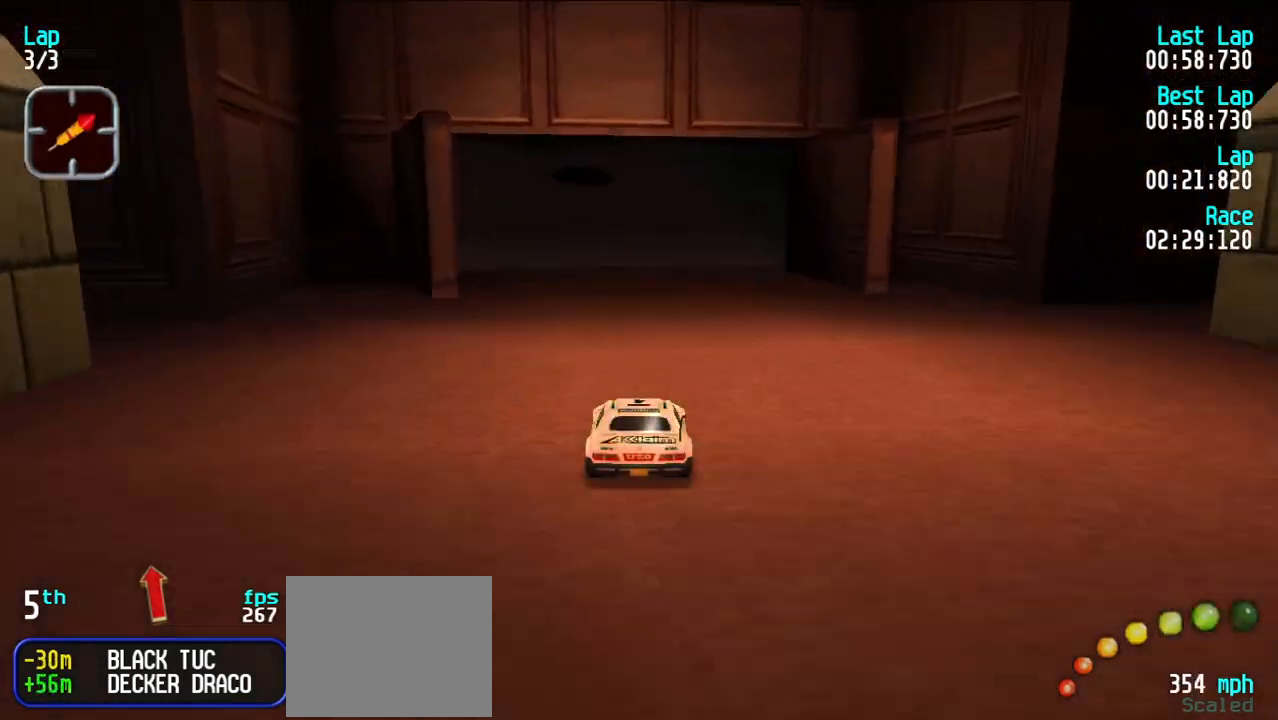
{"keys": ["e"], "events": []}
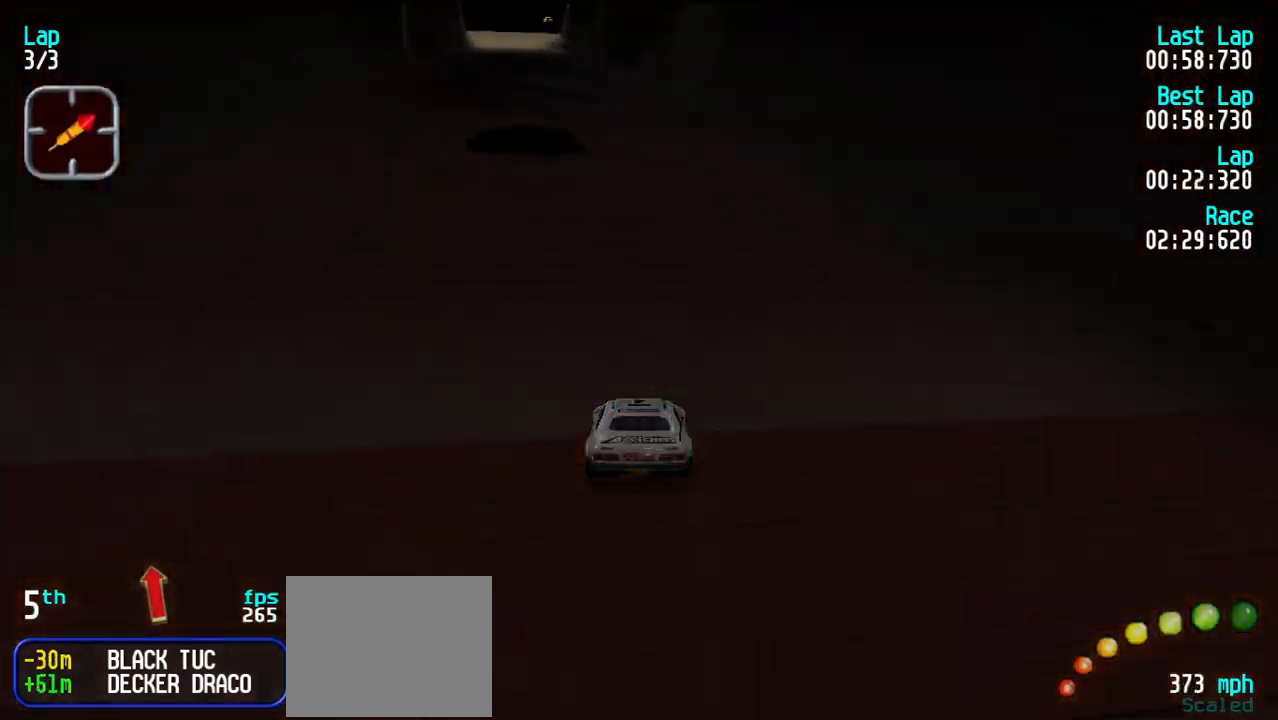
{"keys": ["e"], "events": [[283, "y", "down"], [317, "y", "up"]]}
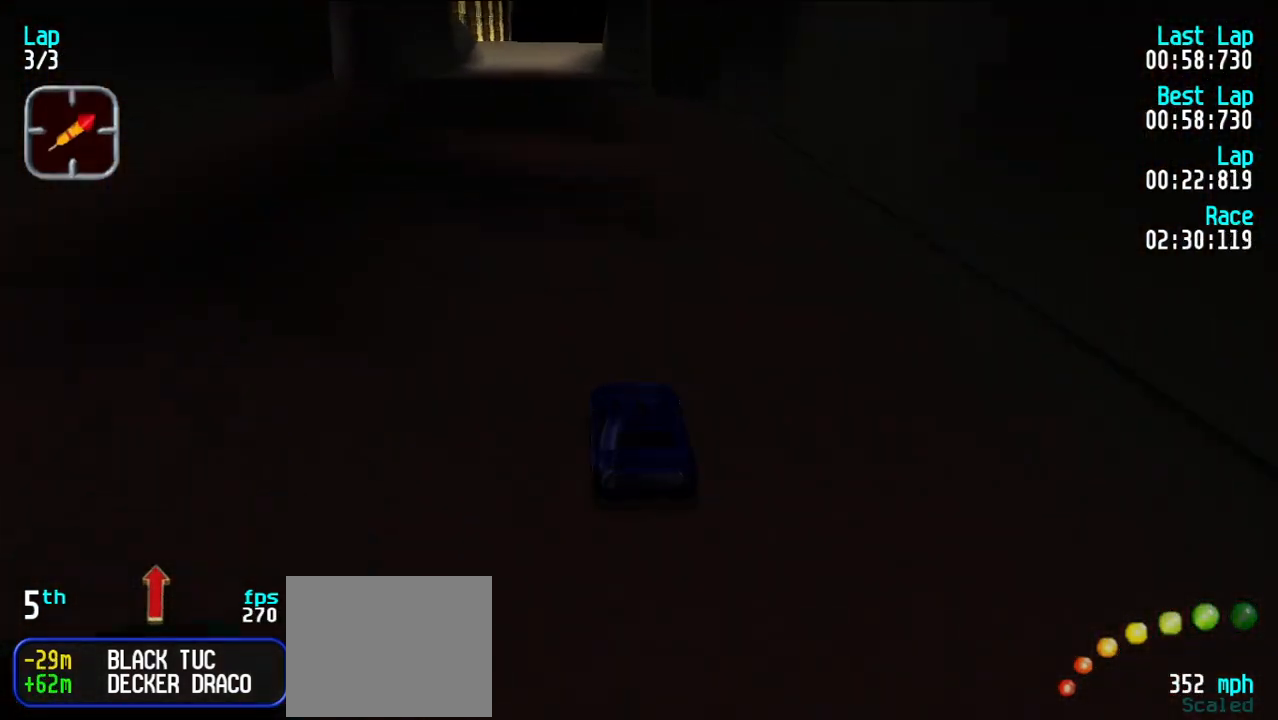
{"keys": ["e"], "events": []}
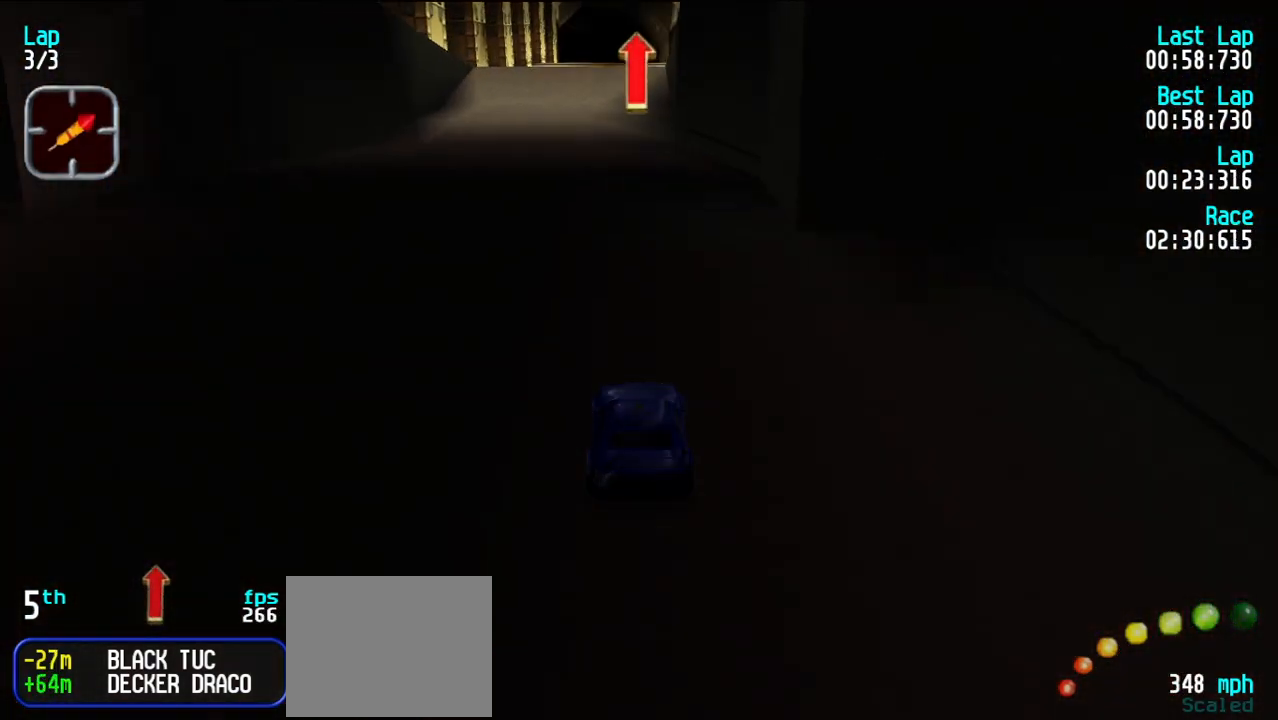
{"keys": ["e"], "events": []}
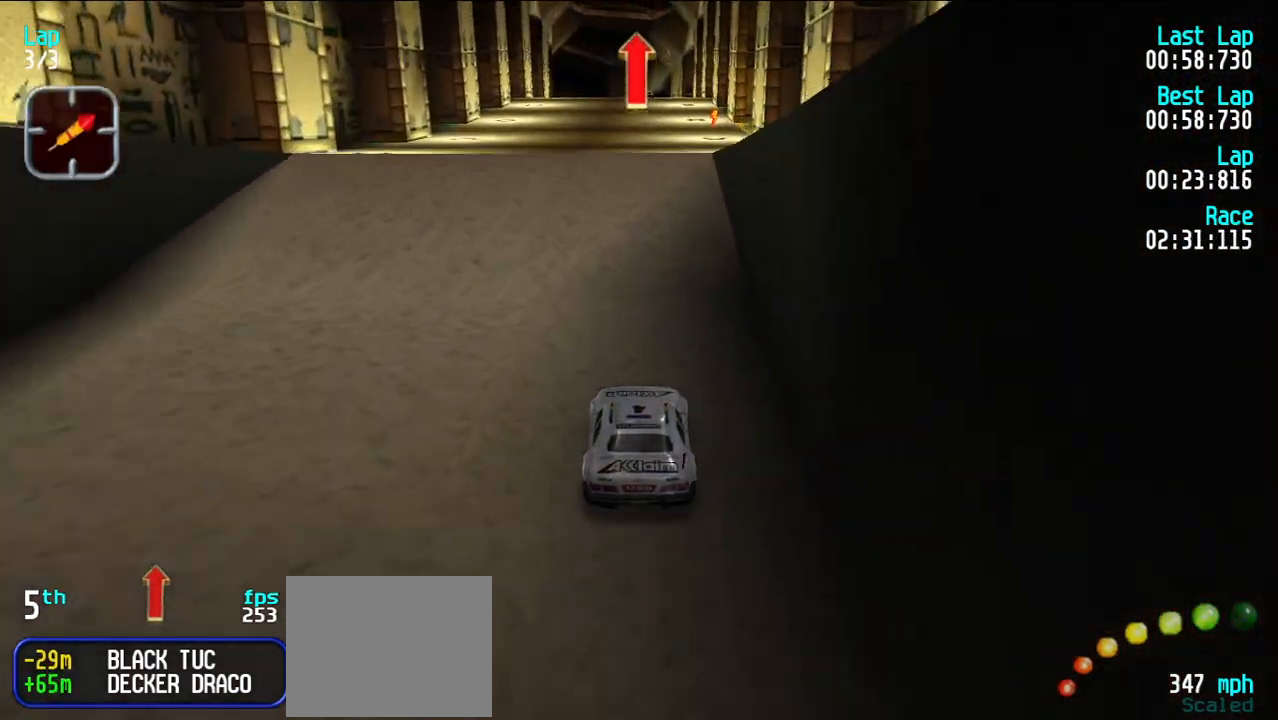
{"keys": ["e"], "events": []}
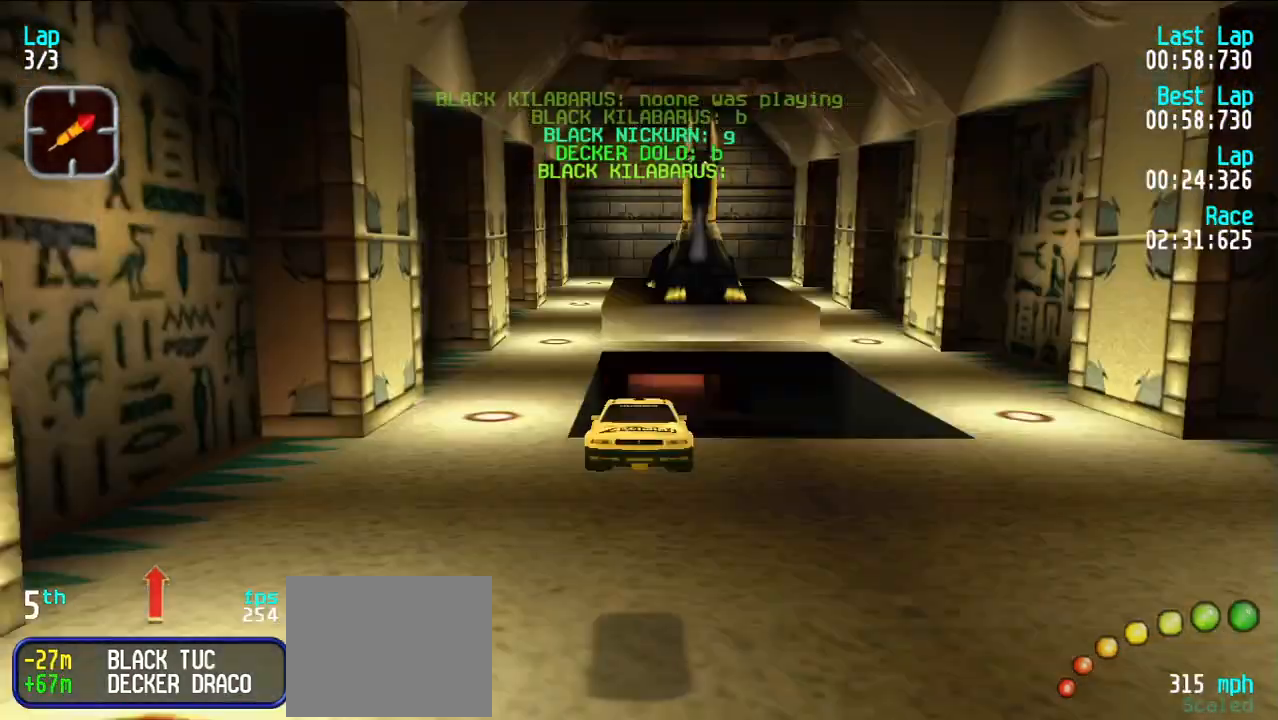
{"keys": ["e"], "events": []}
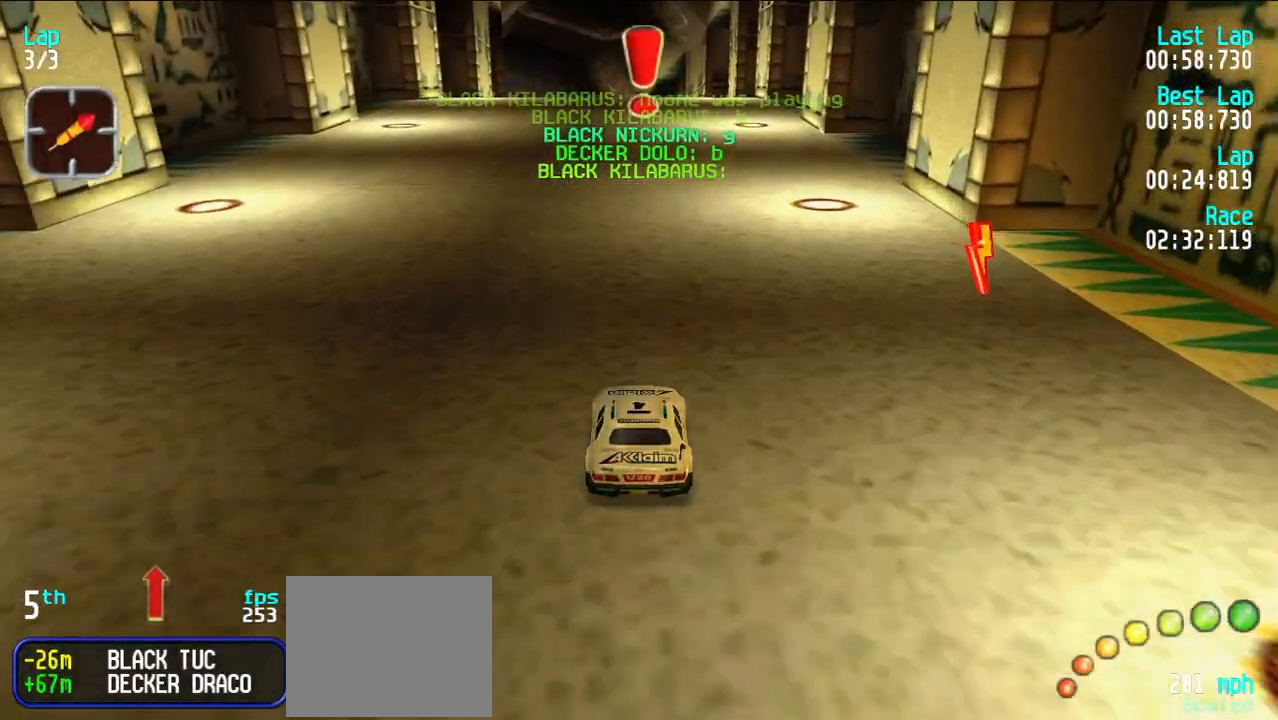
{"keys": ["e"], "events": []}
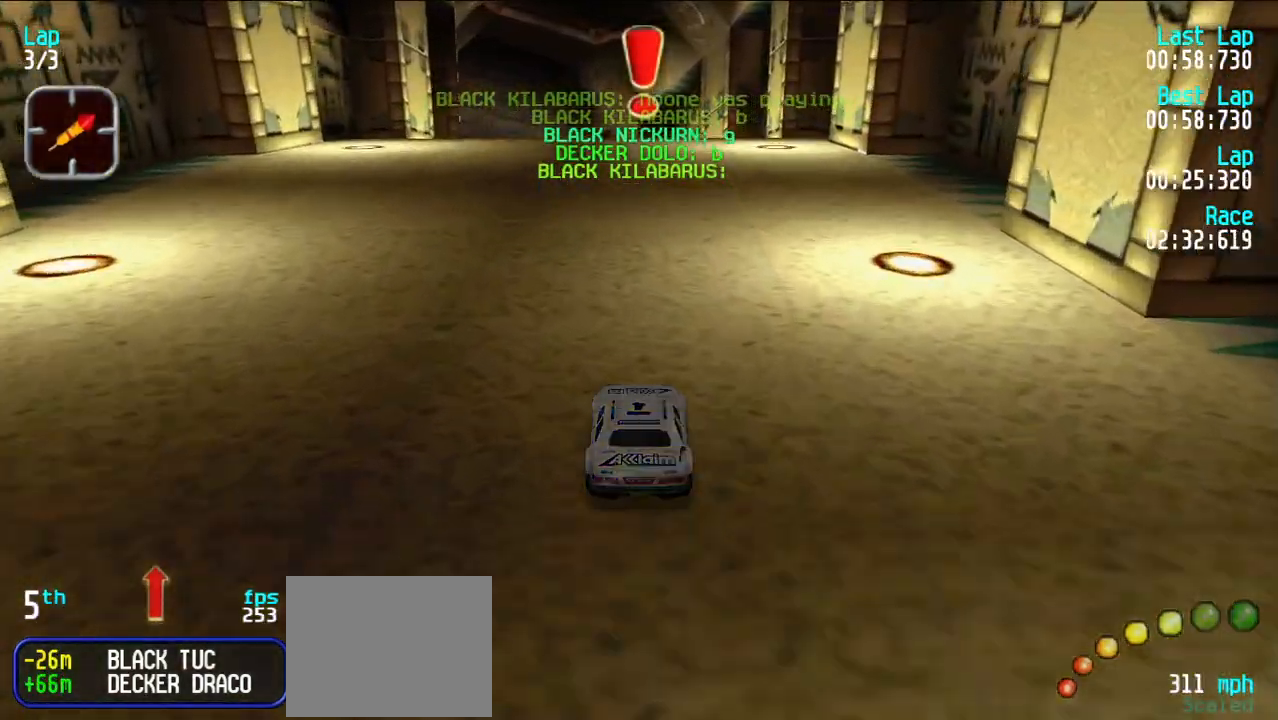
{"keys": ["e"], "events": [[367, "y", "down"], [417, "y", "up"]]}
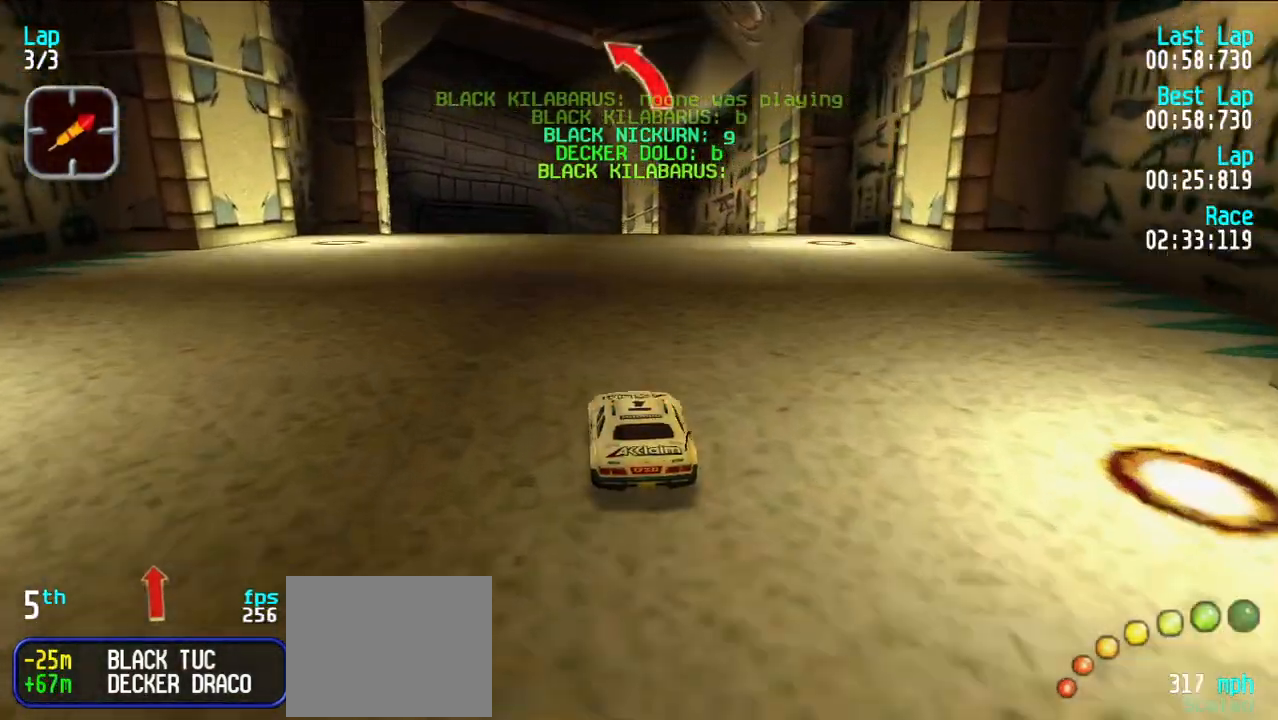
{"keys": ["d"], "events": [[17, "y", "down"], [100, "y", "up"], [283, "e", "up"], [433, "d", "down"]]}
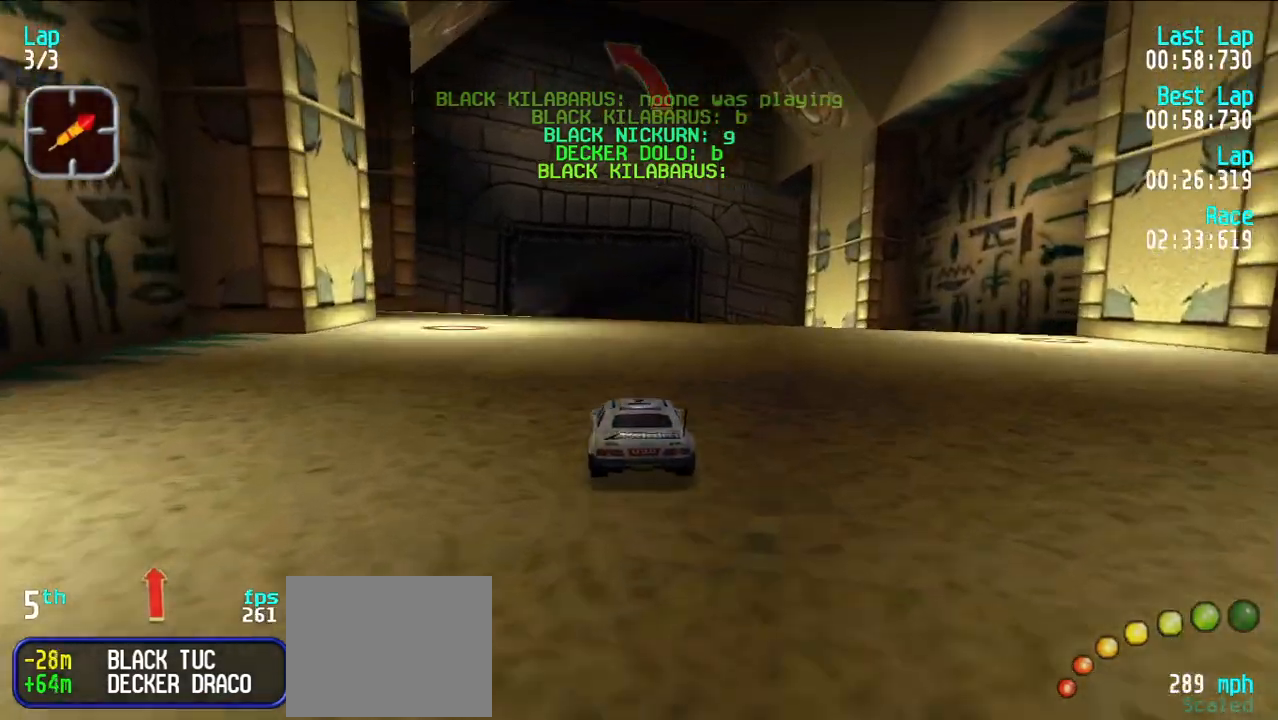
{"keys": ["e", "y"], "events": [[33, "d", "up"], [183, "e", "down"], [250, "y", "down"], [300, "e", "up"], [350, "y", "up"], [450, "e", "down"], [450, "y", "down"]]}
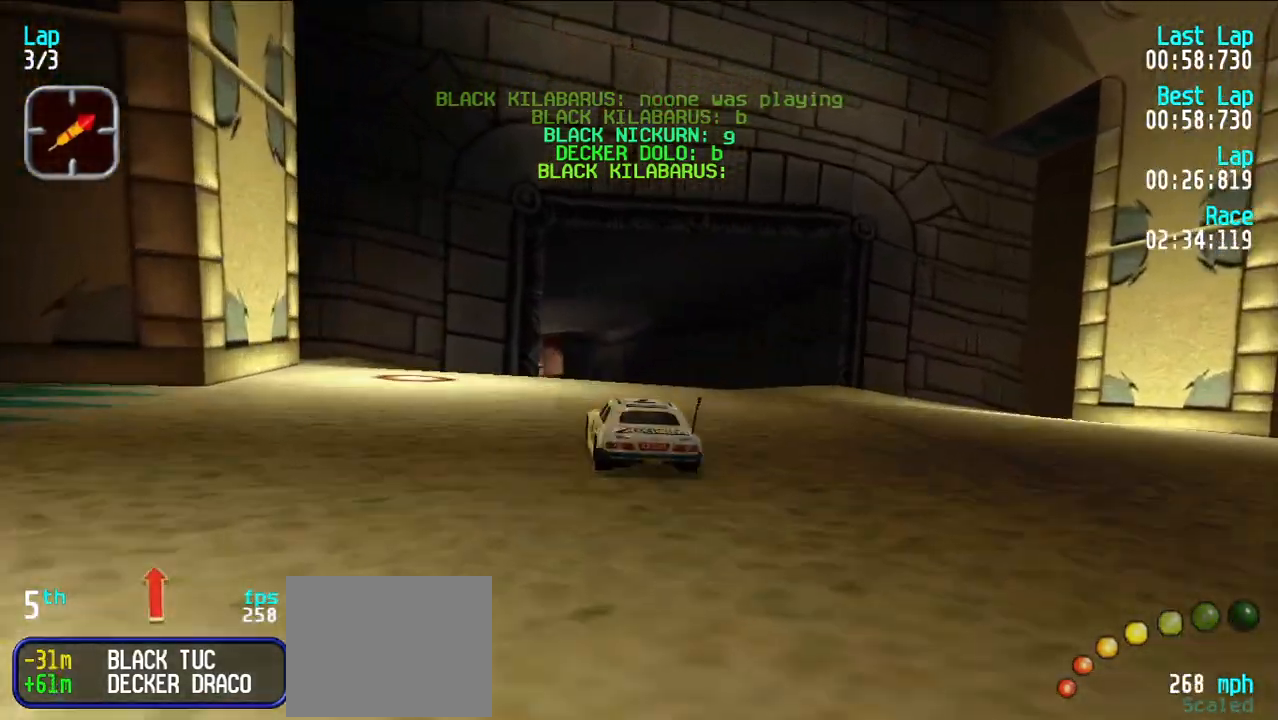
{"keys": ["e"], "events": [[50, "e", "up"], [50, "y", "up"], [133, "e", "down"], [183, "y", "down"], [233, "e", "up"], [283, "y", "up"], [317, "e", "down"]]}
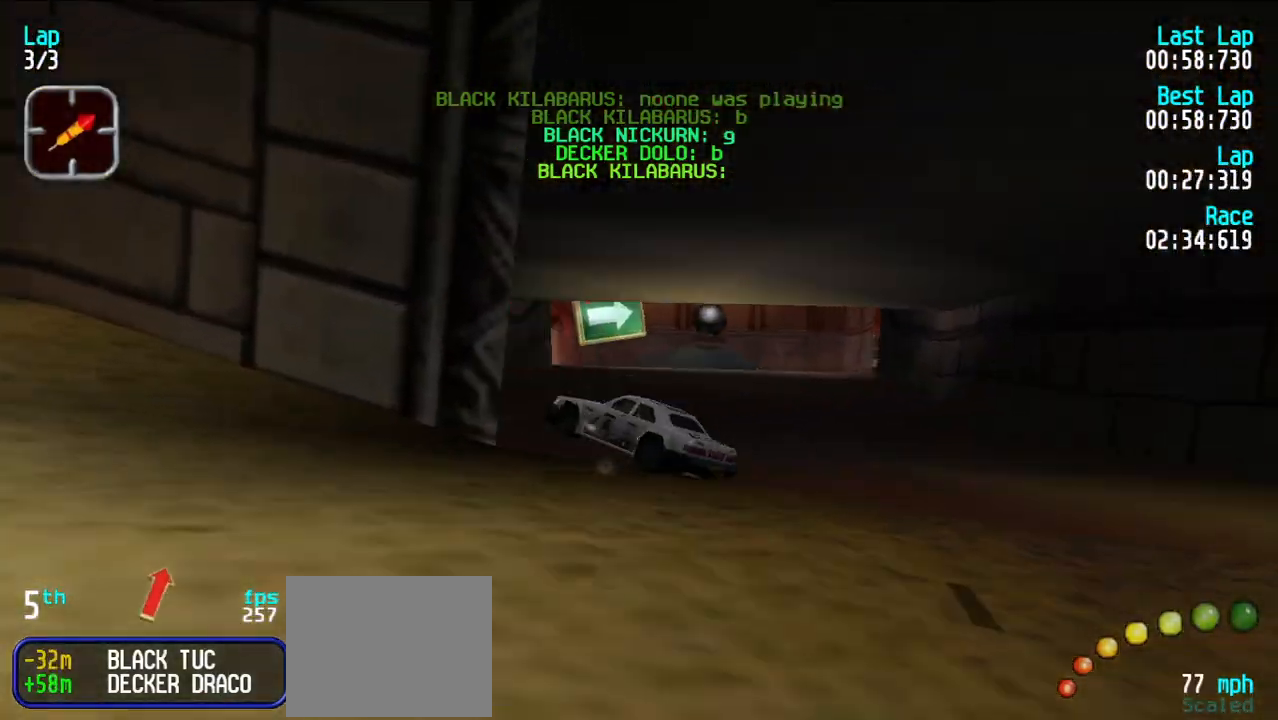
{"keys": ["d", "u"], "events": [[200, "u", "down"], [300, "d", "down"], [300, "e", "up"]]}
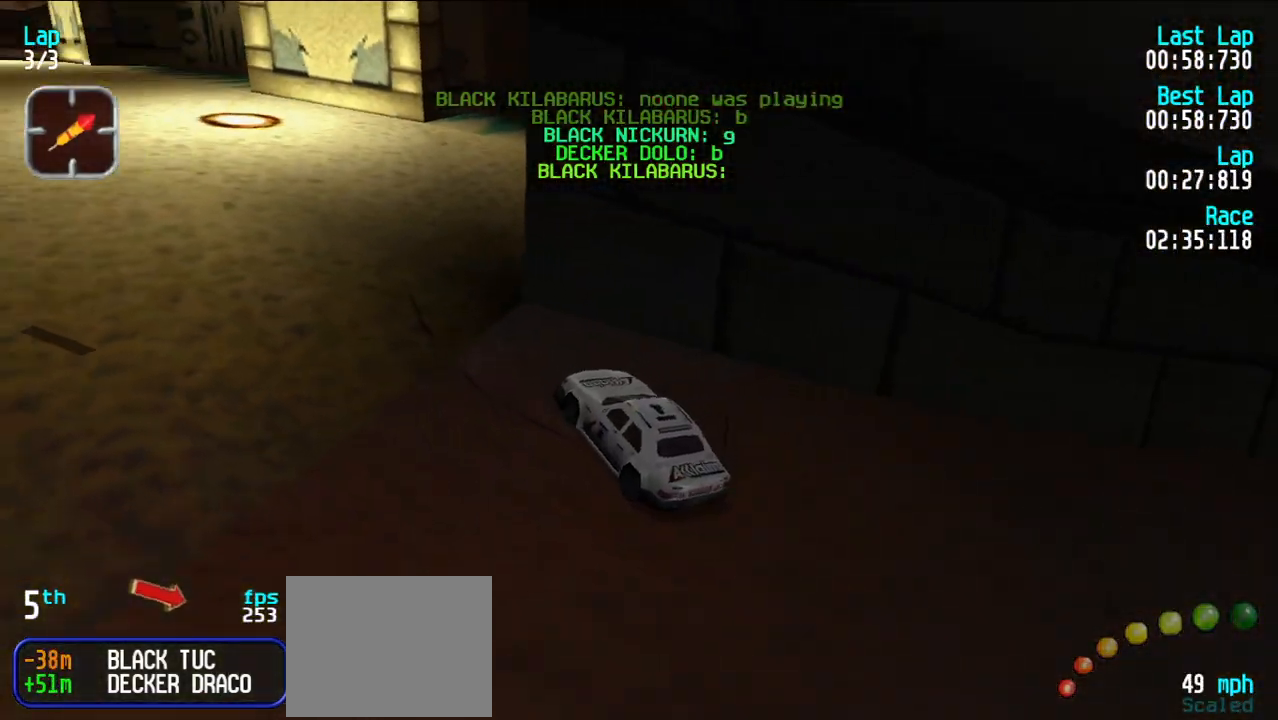
{"keys": ["e", "u"], "events": [[350, "u", "up"], [400, "d", "up"], [400, "e", "down"], [500, "u", "down"]]}
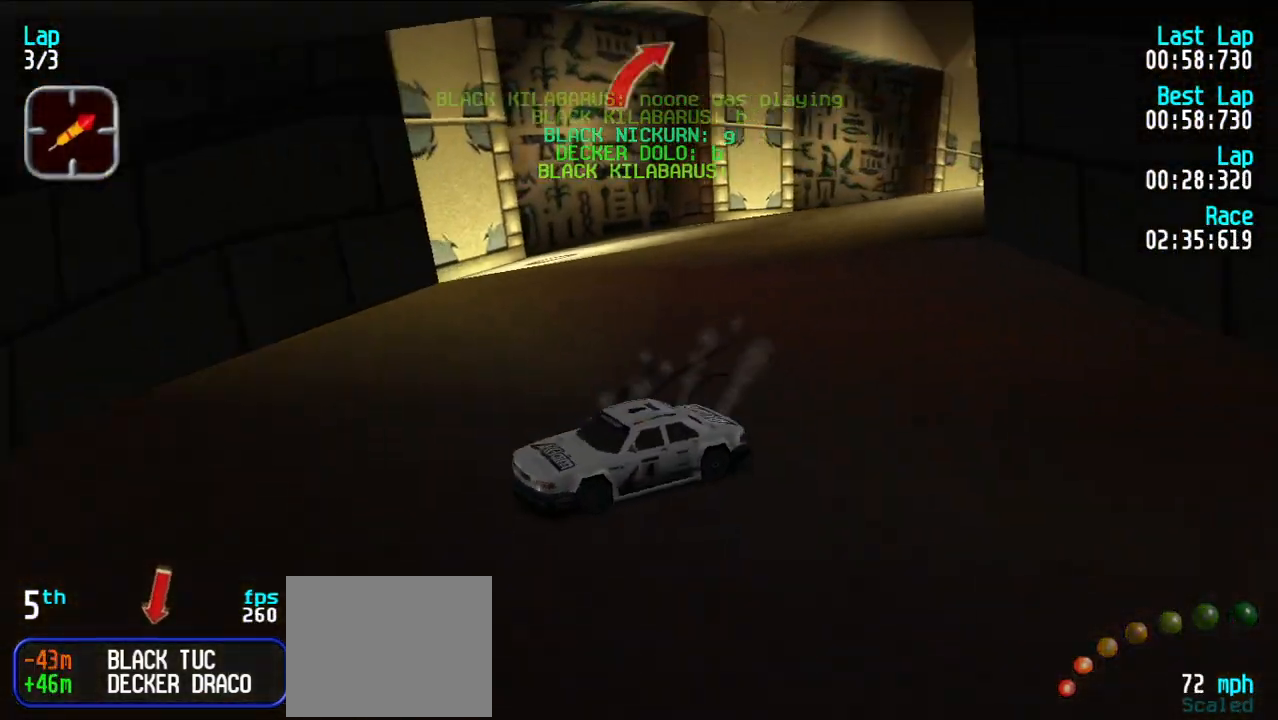
{"keys": ["e"], "events": [[33, "u", "up"], [183, "y", "down"], [283, "y", "up"], [367, "u", "down"], [467, "u", "up"]]}
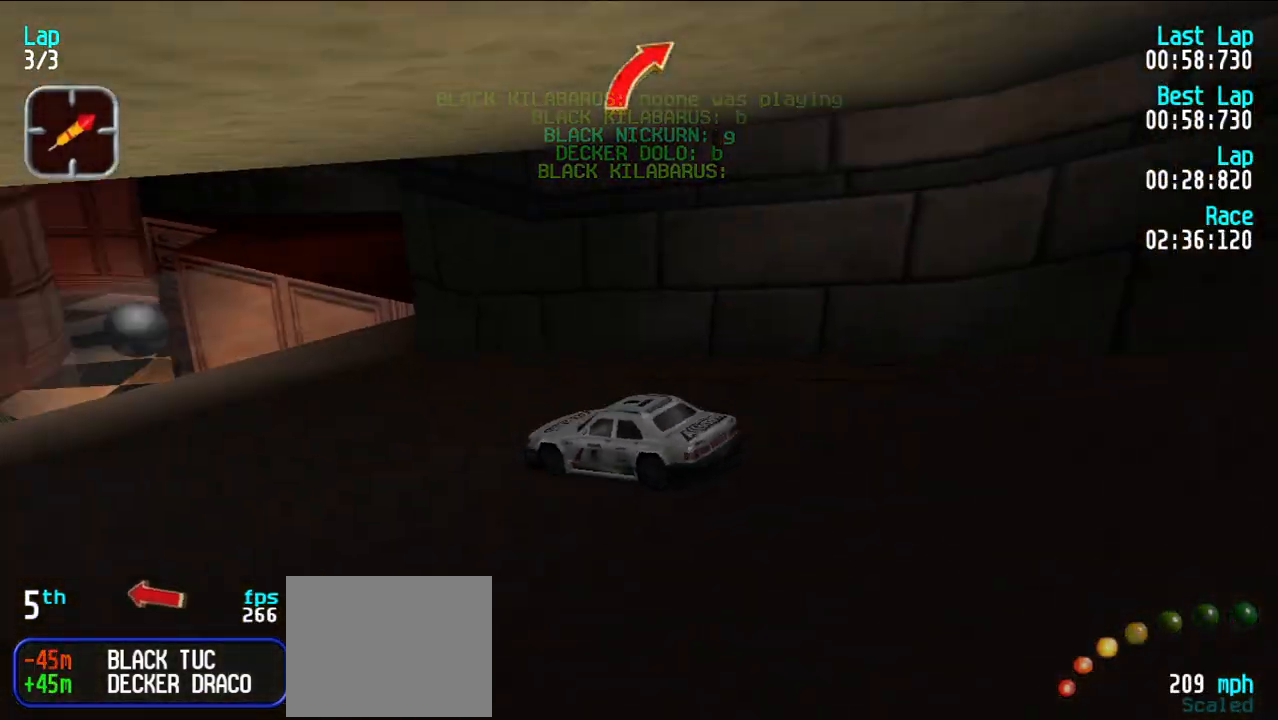
{"keys": ["e", "u"], "events": [[333, "d", "down"], [333, "e", "up"], [333, "u", "down"], [433, "d", "up"], [433, "u", "up"], [483, "e", "down"], [483, "u", "down"]]}
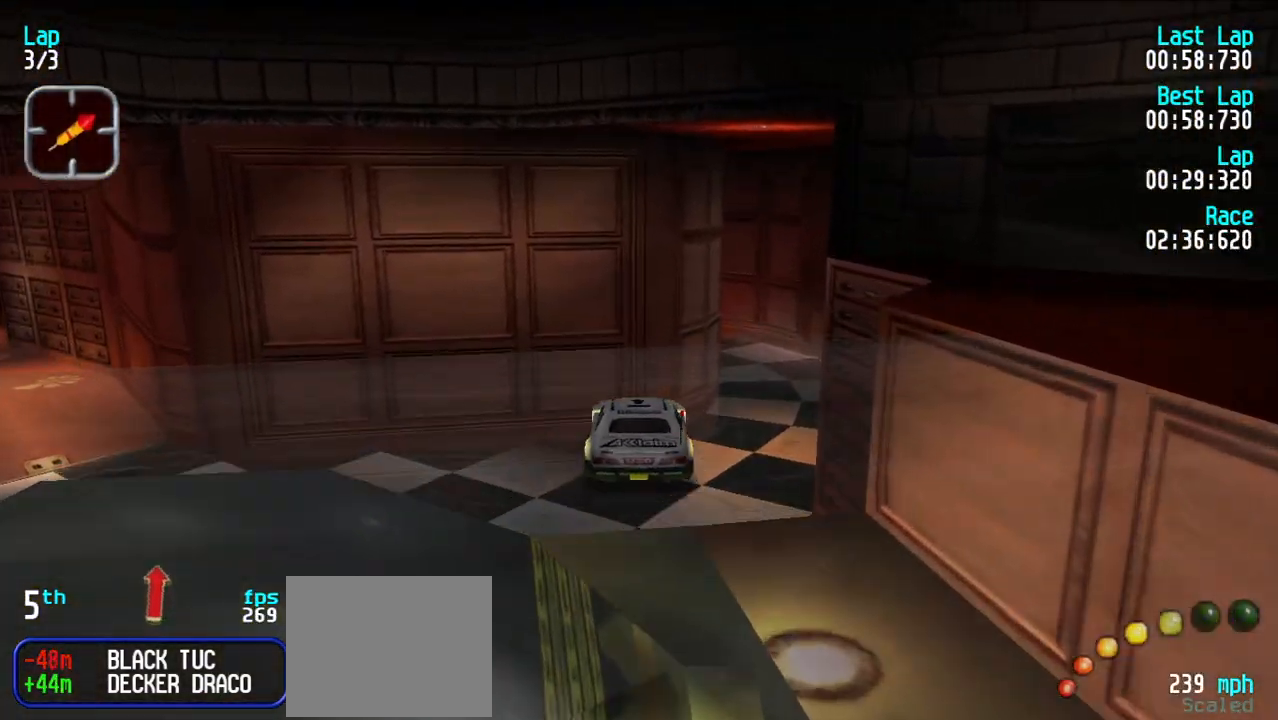
{"keys": ["d"], "events": [[67, "u", "up"], [167, "u", "down"], [267, "u", "up"], [367, "e", "up"], [367, "u", "down"], [450, "u", "up"], [500, "d", "down"]]}
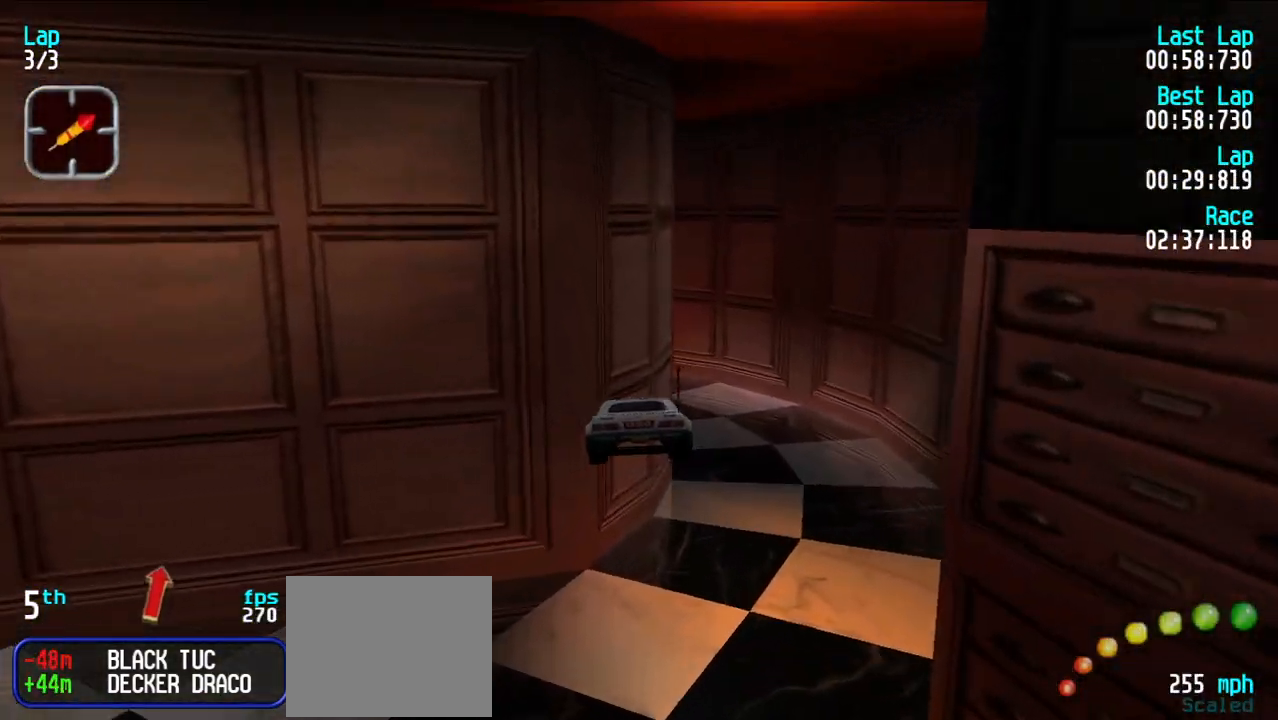
{"keys": ["y"], "events": [[133, "d", "up"], [233, "u", "down"], [283, "u", "up"], [417, "y", "down"]]}
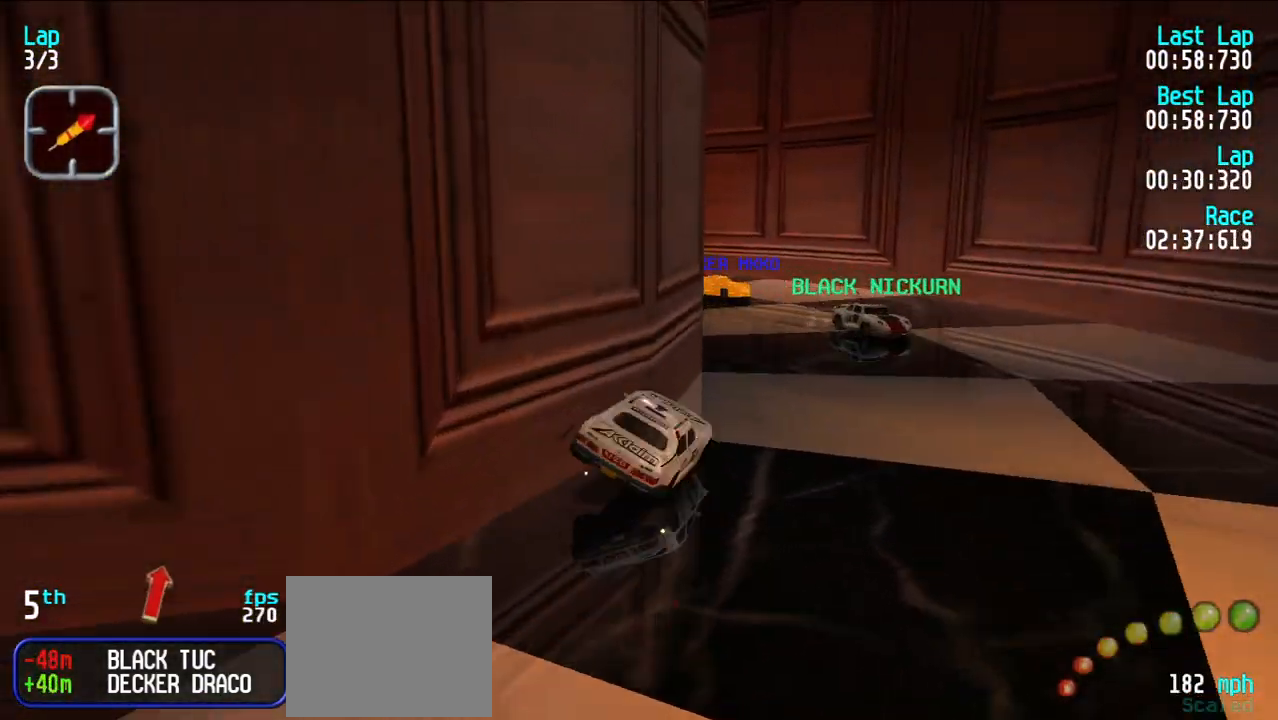
{"keys": ["e", "y"], "events": [[67, "y", "up"], [117, "y", "down"], [150, "e", "down"], [333, "e", "up"], [433, "e", "down"]]}
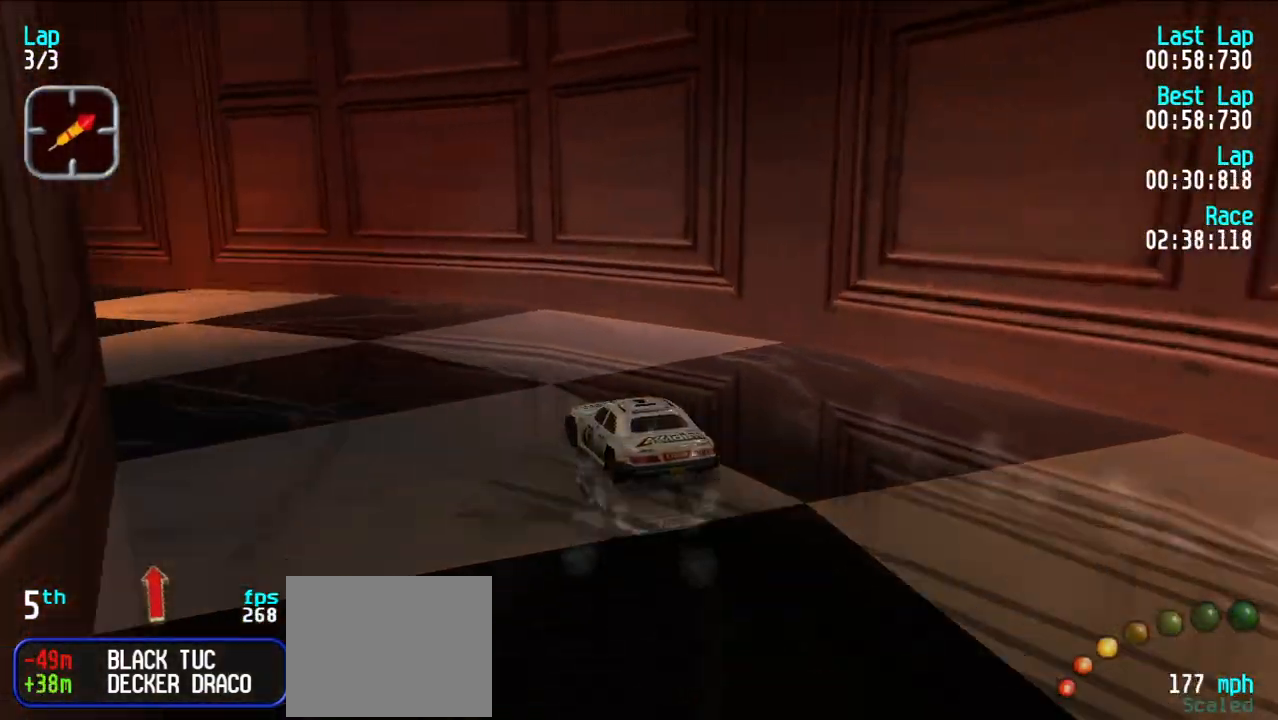
{"keys": ["e"], "events": [[33, "y", "up"], [117, "y", "down"], [267, "y", "up"], [317, "y", "down"], [450, "y", "up"]]}